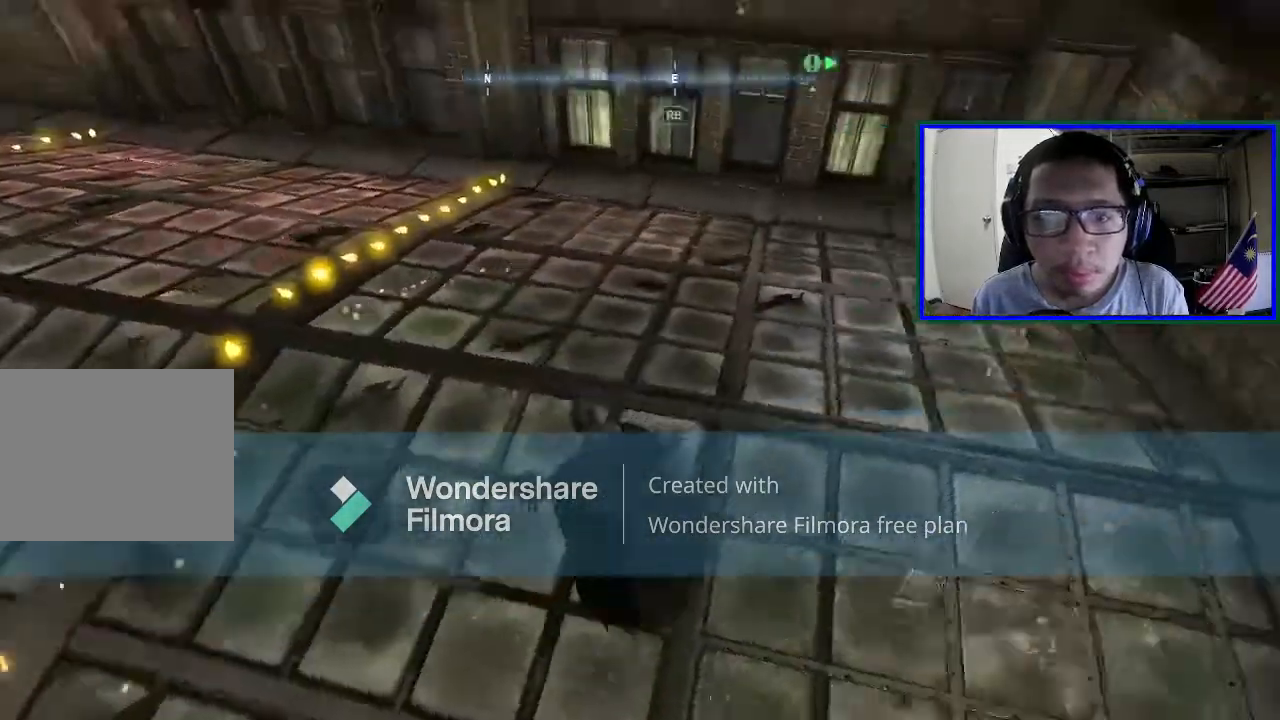
Gameplay with a controller (Xbox layout); each line is a JSON object with the inputs held at the frame after it. "events" lists button and stick changes between this image and that frame as [ms after this image, input, new state], when the widget could be followed in between. Not read: L3.
{"buttons": [], "left_stick": "up-left", "right_stick": "left", "events": [[100, "left_stick", "left"], [133, "right_stick", "up"], [300, "right_stick", "left"], [400, "left_stick", "up-left"]]}
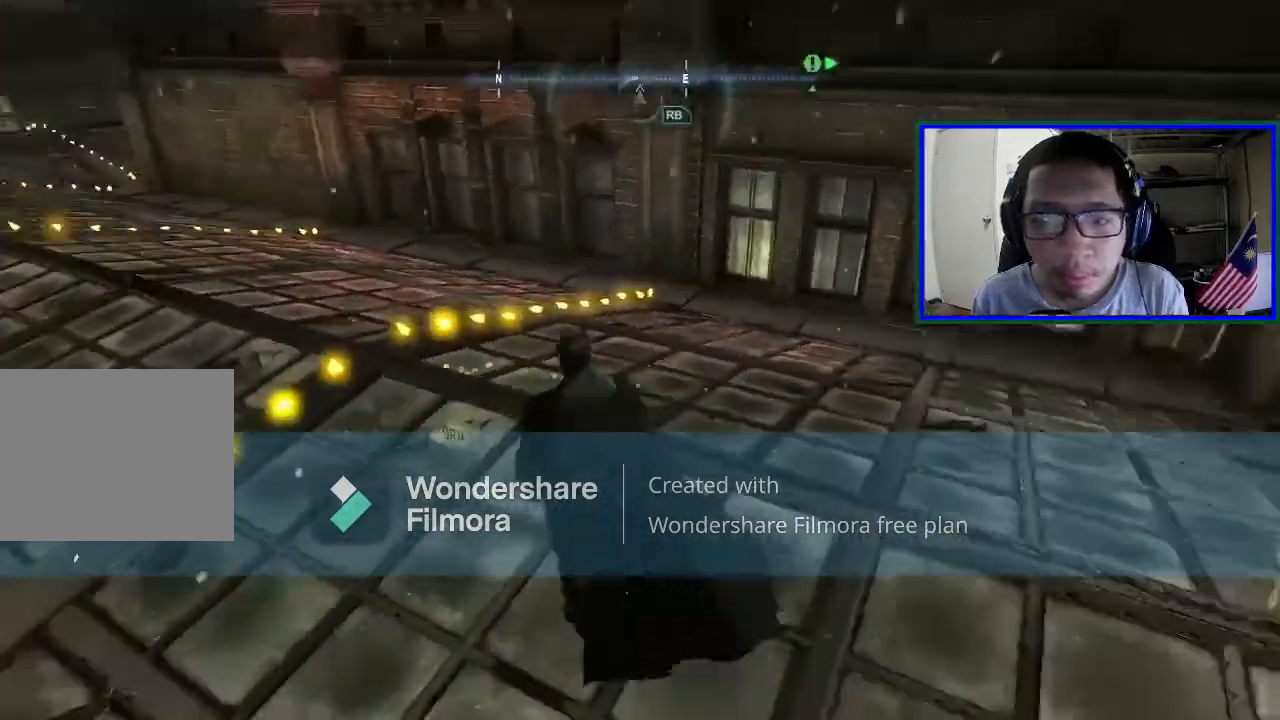
{"buttons": ["A"], "left_stick": "up", "right_stick": "center", "events": [[67, "left_stick", "up"], [300, "right_stick", "center"], [400, "A", "down"]]}
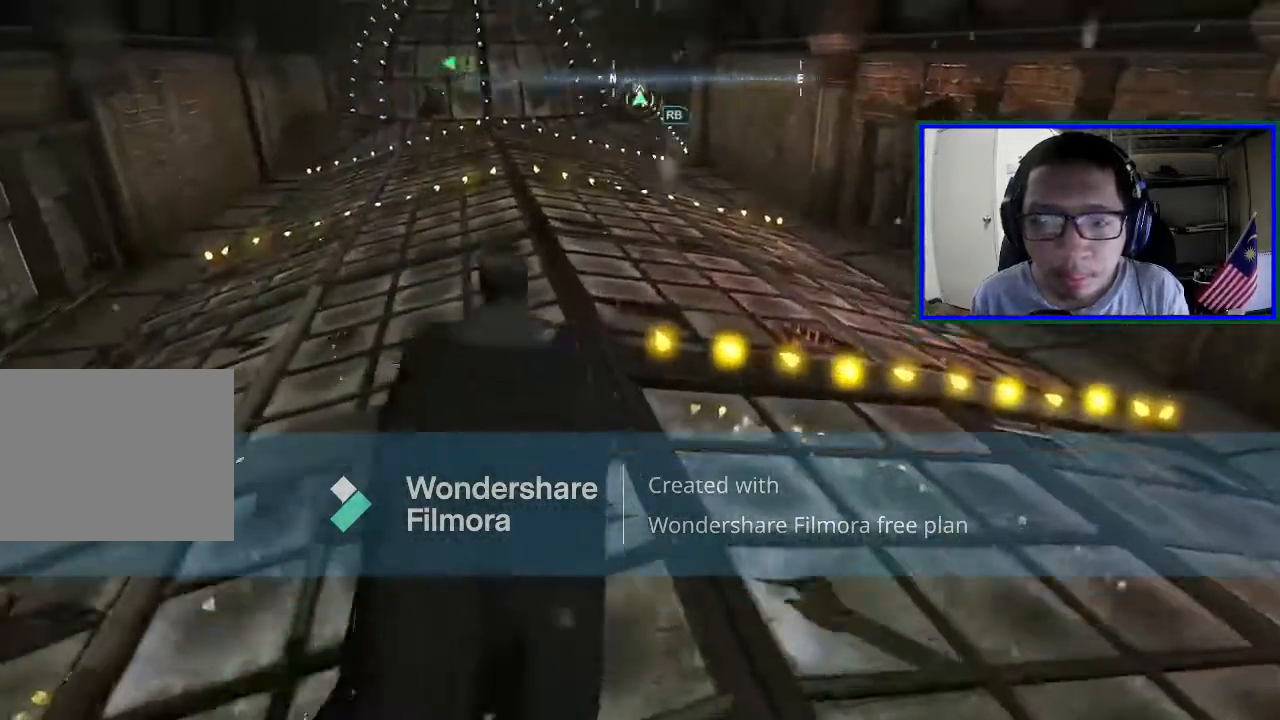
{"buttons": ["A"], "left_stick": "up", "right_stick": "center", "events": []}
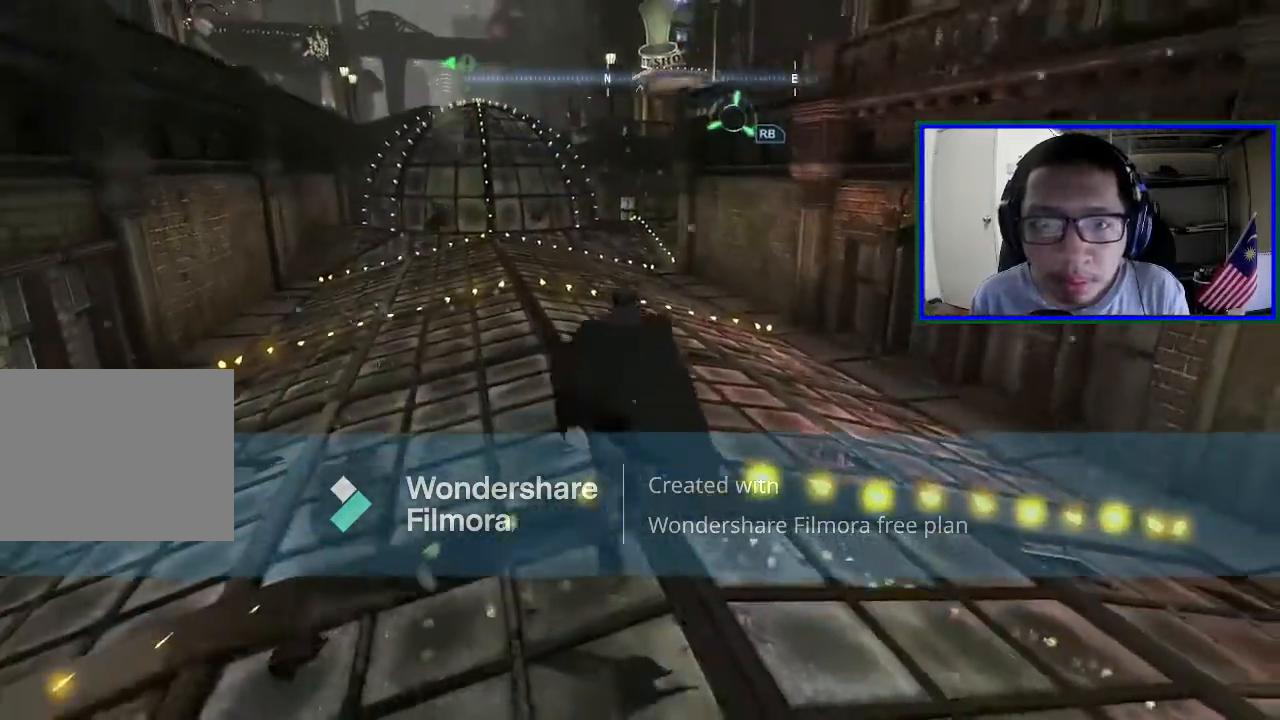
{"buttons": ["A"], "left_stick": "up", "right_stick": "center", "events": []}
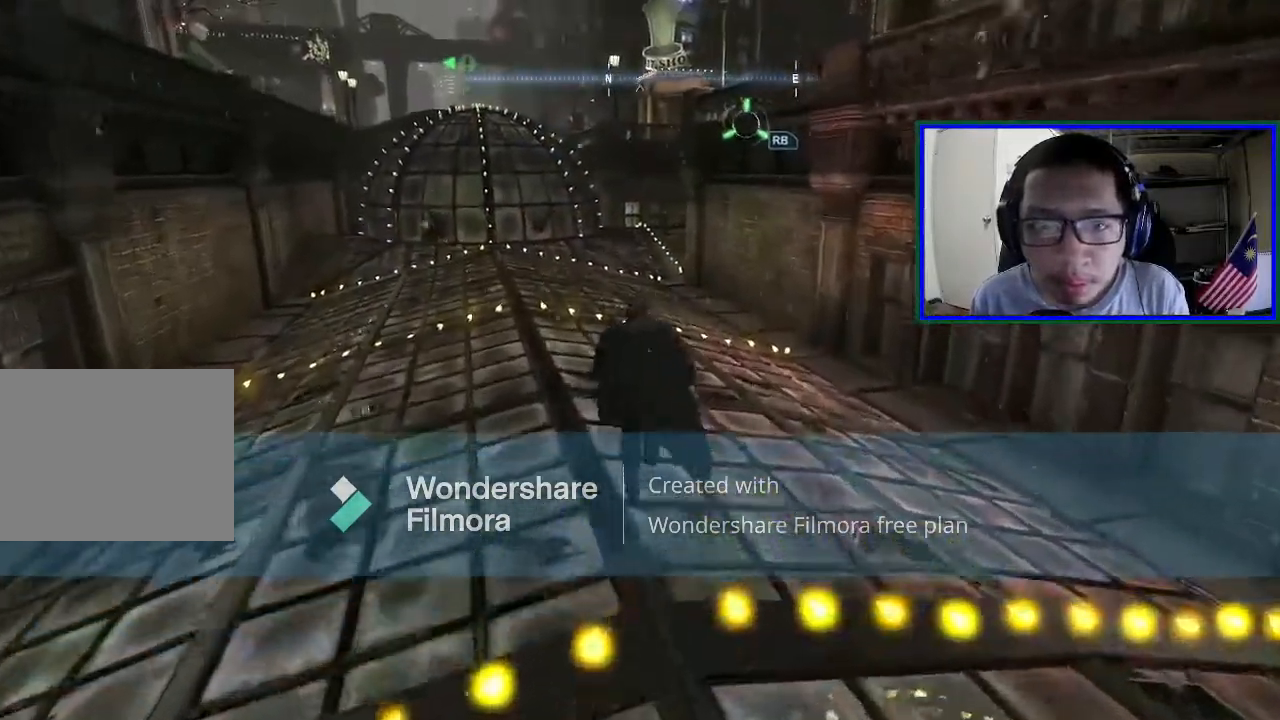
{"buttons": ["A"], "left_stick": "up", "right_stick": "center", "events": []}
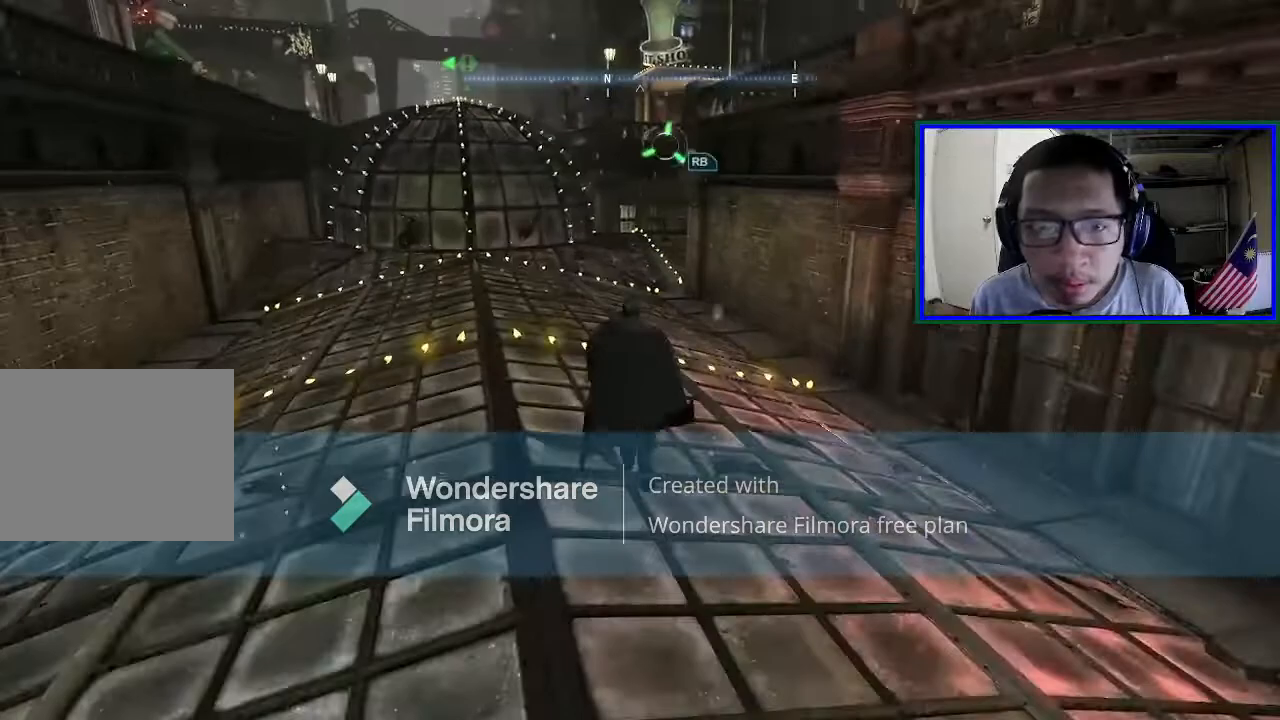
{"buttons": ["A"], "left_stick": "up", "right_stick": "center", "events": []}
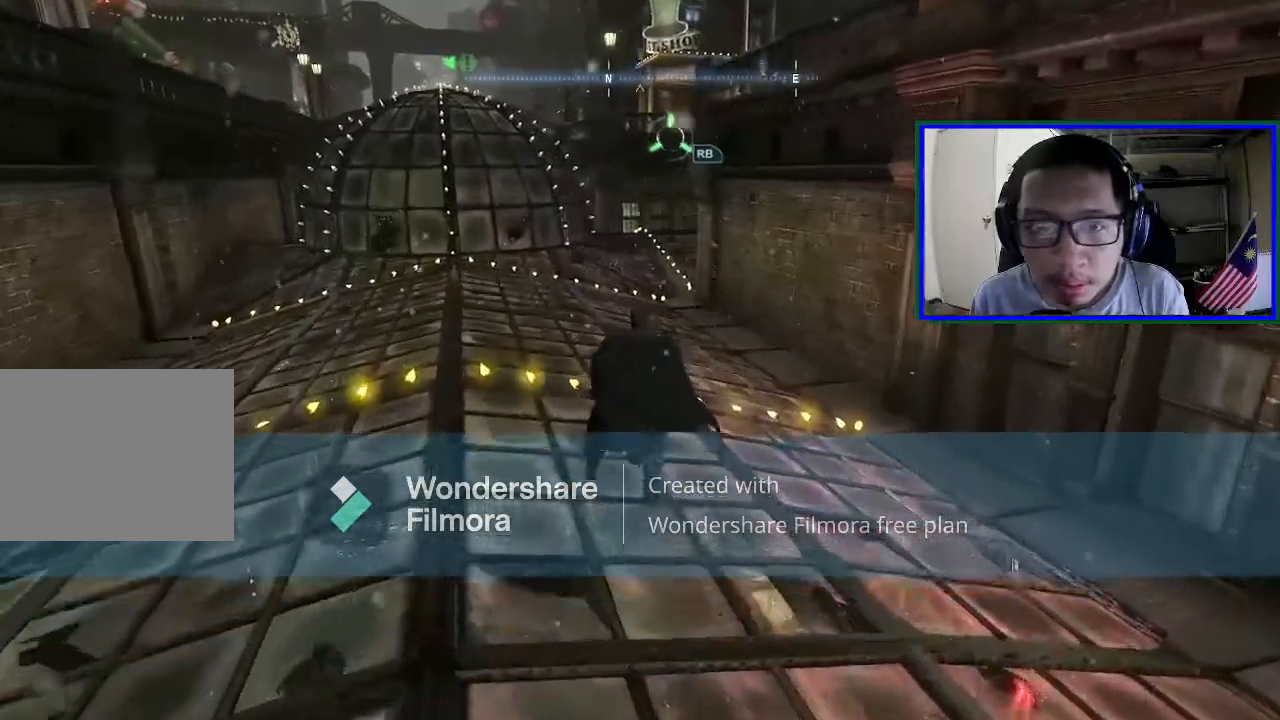
{"buttons": ["A"], "left_stick": "up", "right_stick": "center", "events": []}
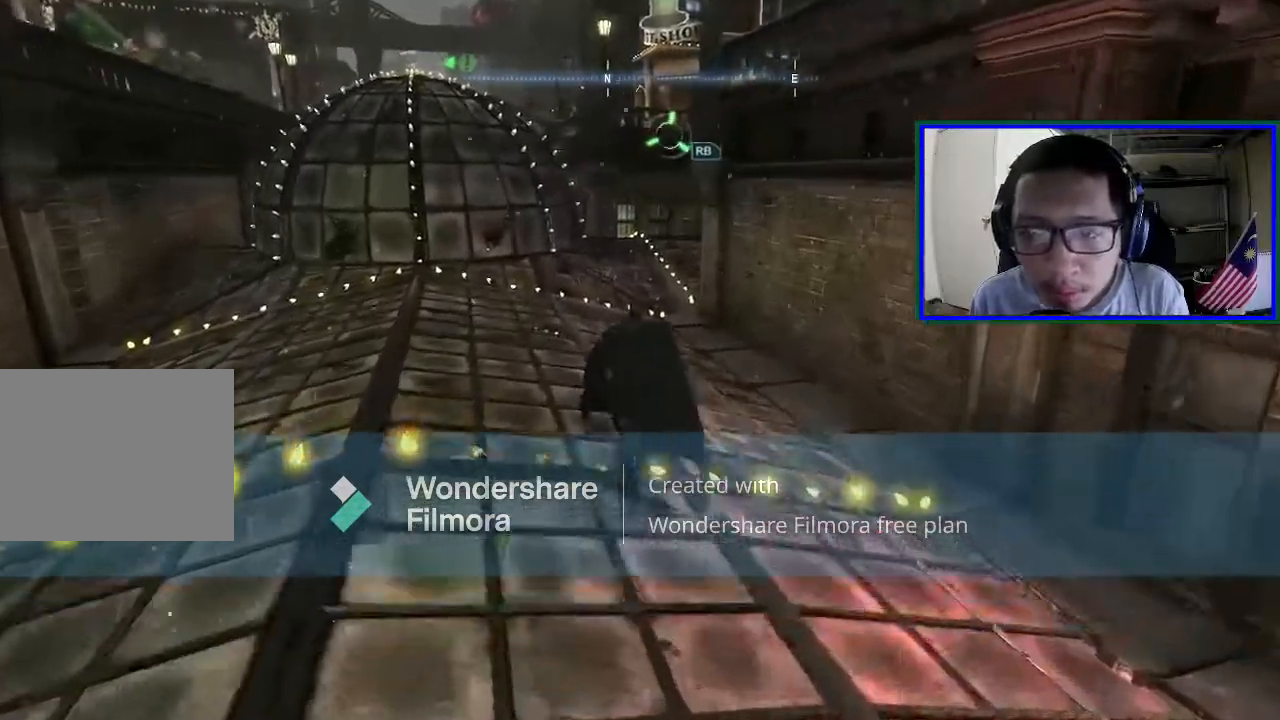
{"buttons": ["A"], "left_stick": "up-left", "right_stick": "center", "events": [[333, "left_stick", "up-left"]]}
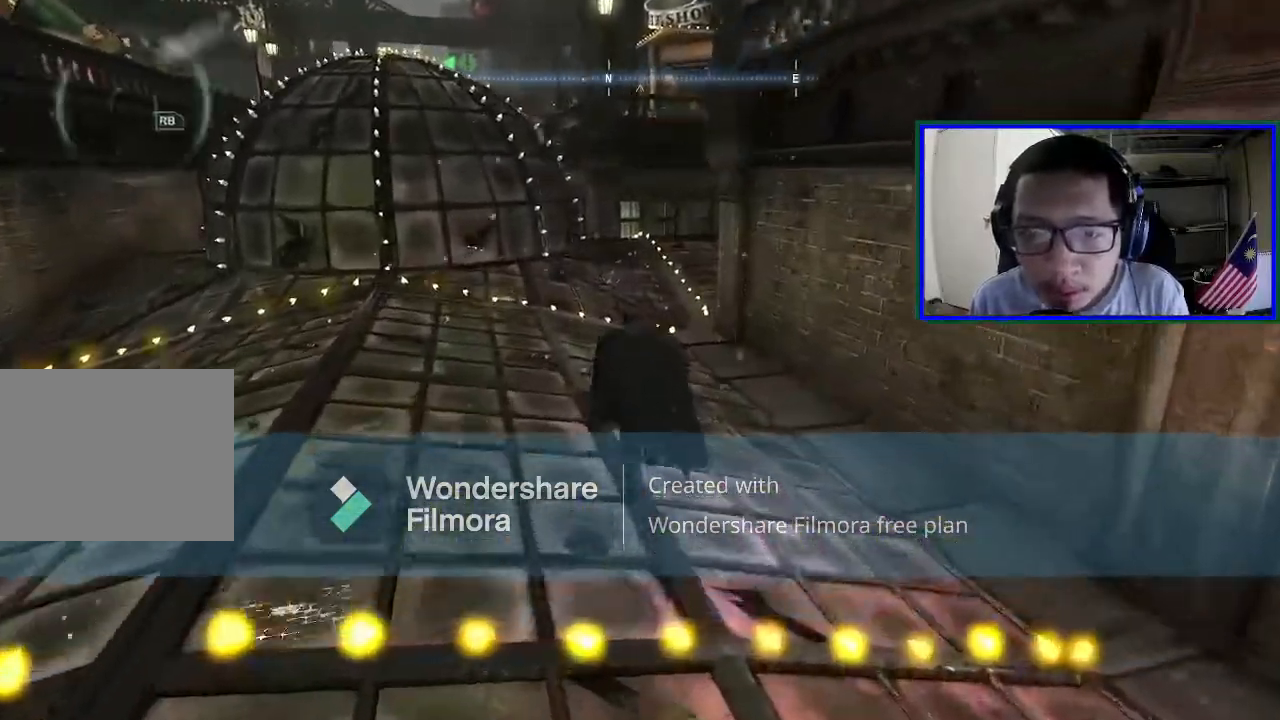
{"buttons": ["A"], "left_stick": "up", "right_stick": "center", "events": [[167, "left_stick", "up"]]}
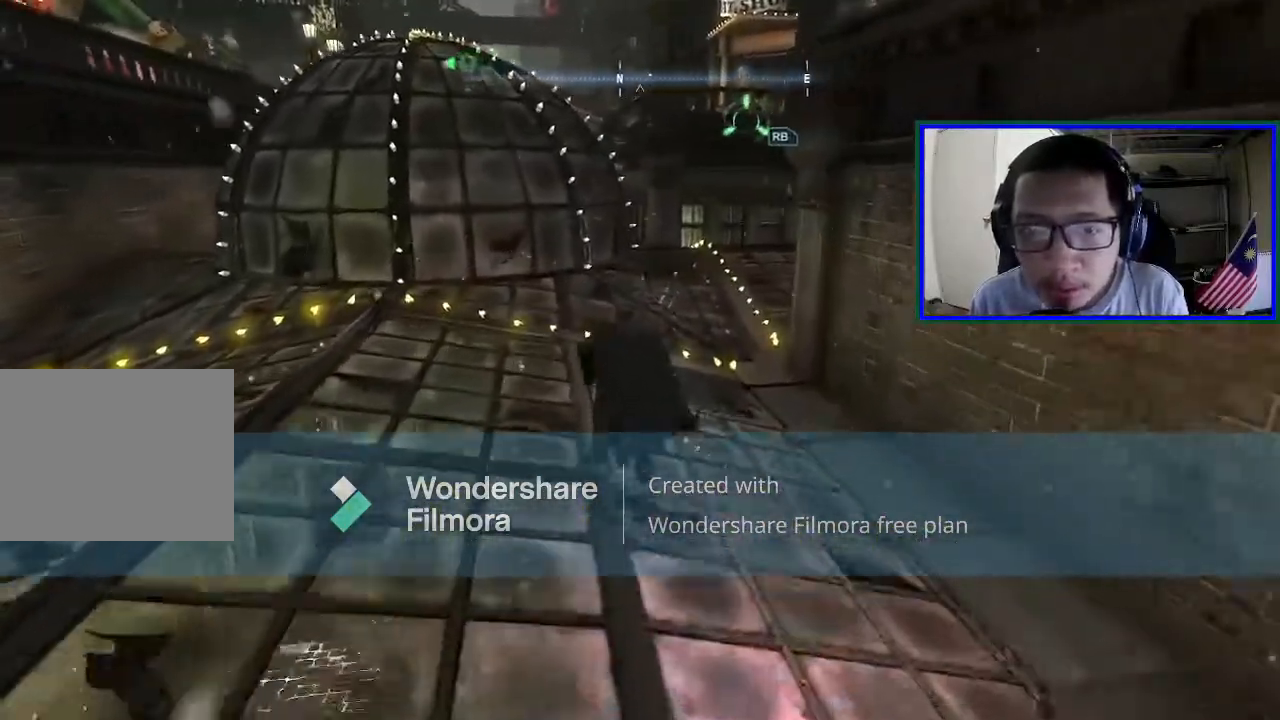
{"buttons": ["A"], "left_stick": "up-right", "right_stick": "center", "events": [[500, "left_stick", "up-right"]]}
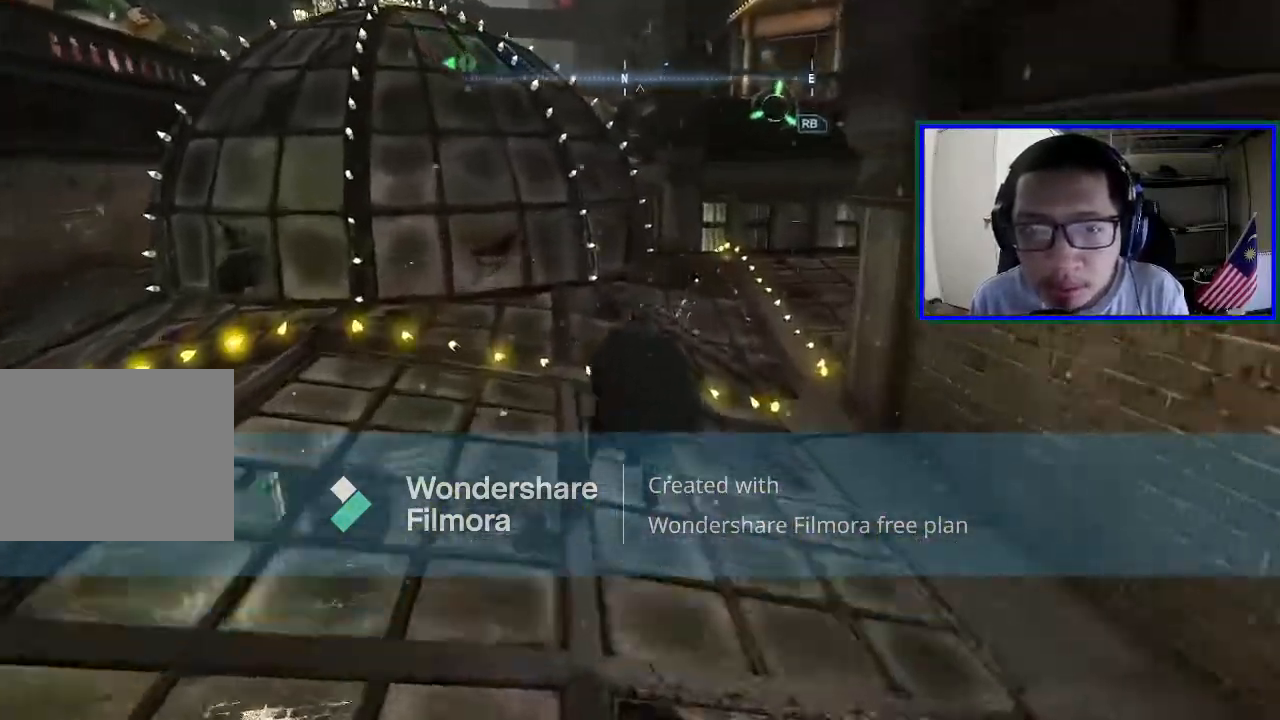
{"buttons": ["A"], "left_stick": "up-right", "right_stick": "center", "events": []}
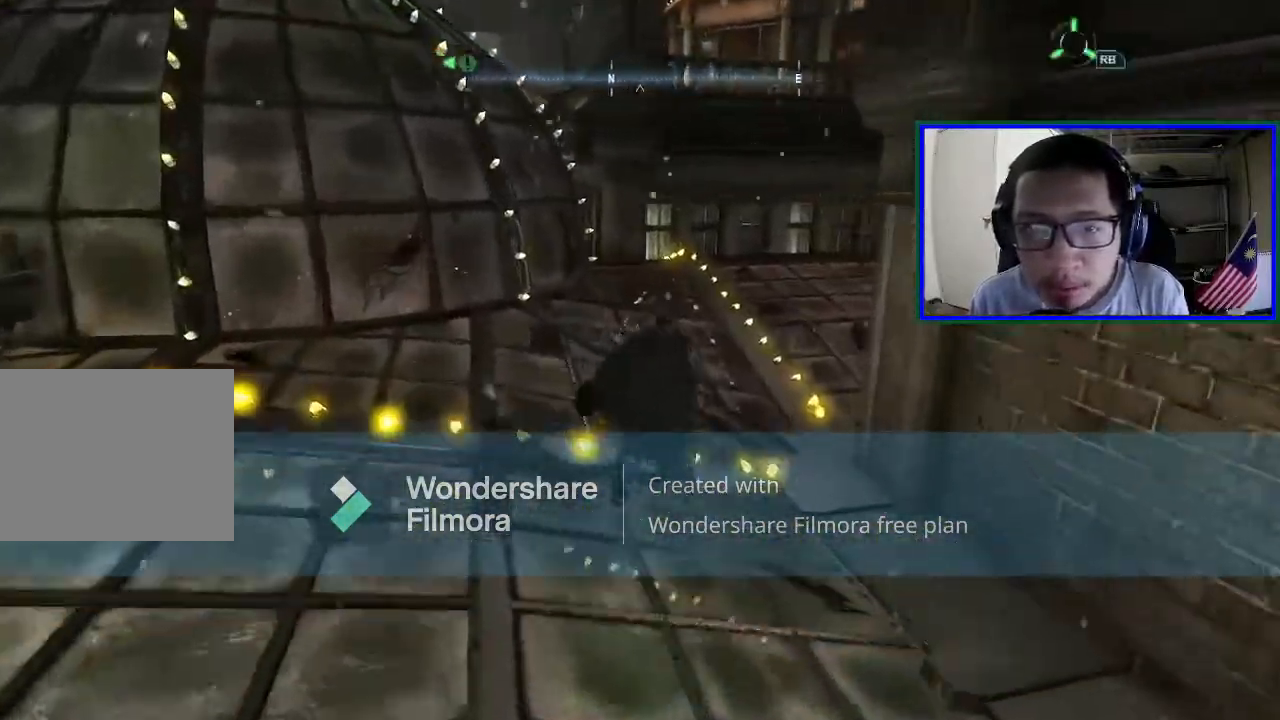
{"buttons": ["A"], "left_stick": "up-right", "right_stick": "center", "events": []}
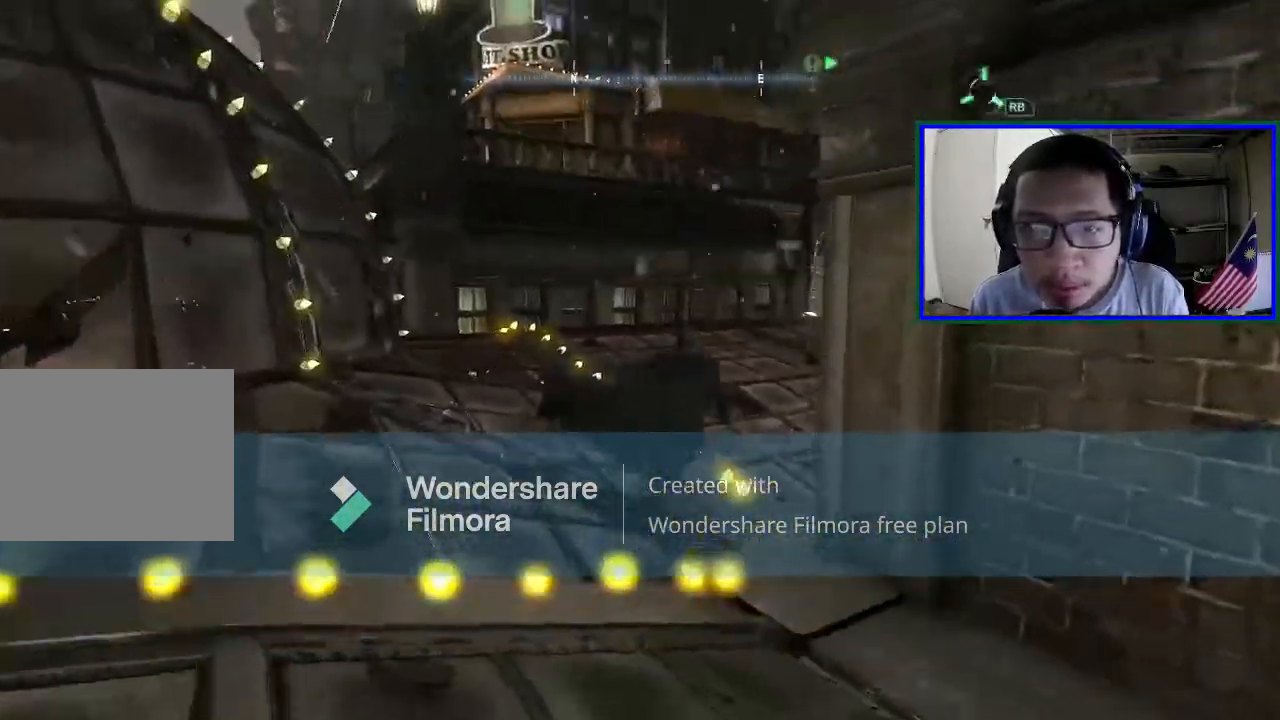
{"buttons": ["A"], "left_stick": "up-right", "right_stick": "center", "events": []}
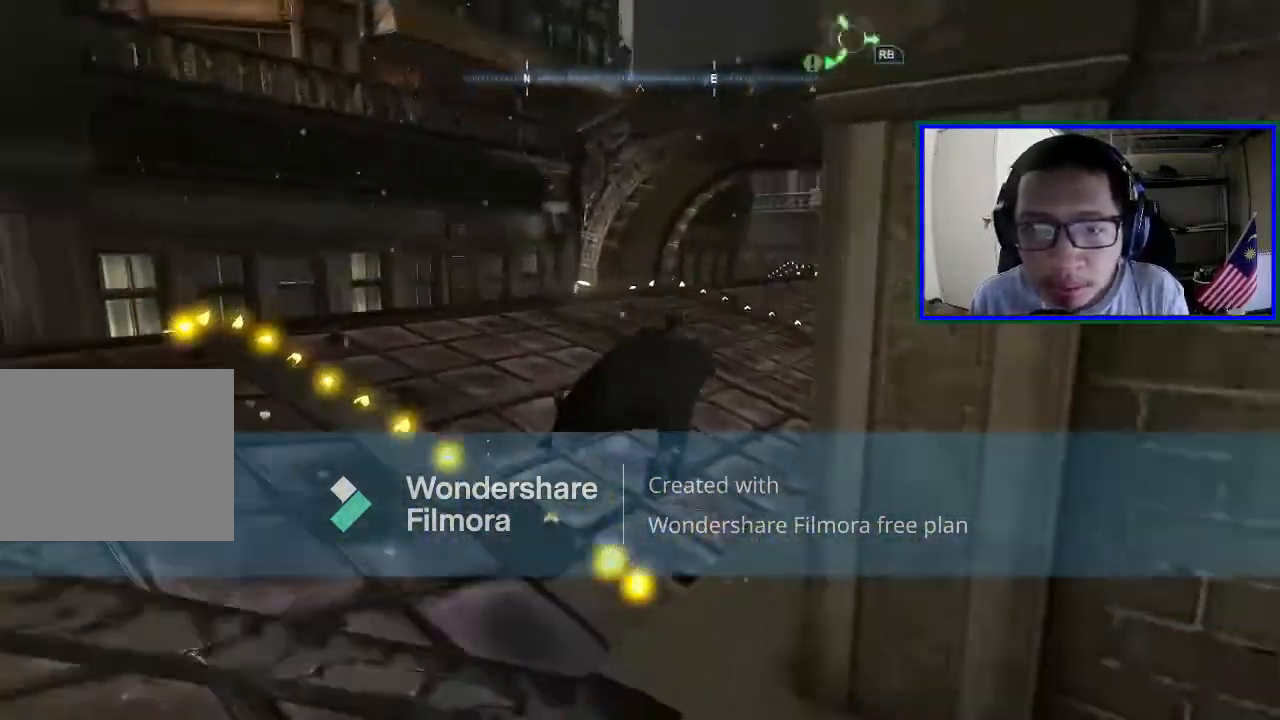
{"buttons": ["A"], "left_stick": "up-right", "right_stick": "center", "events": []}
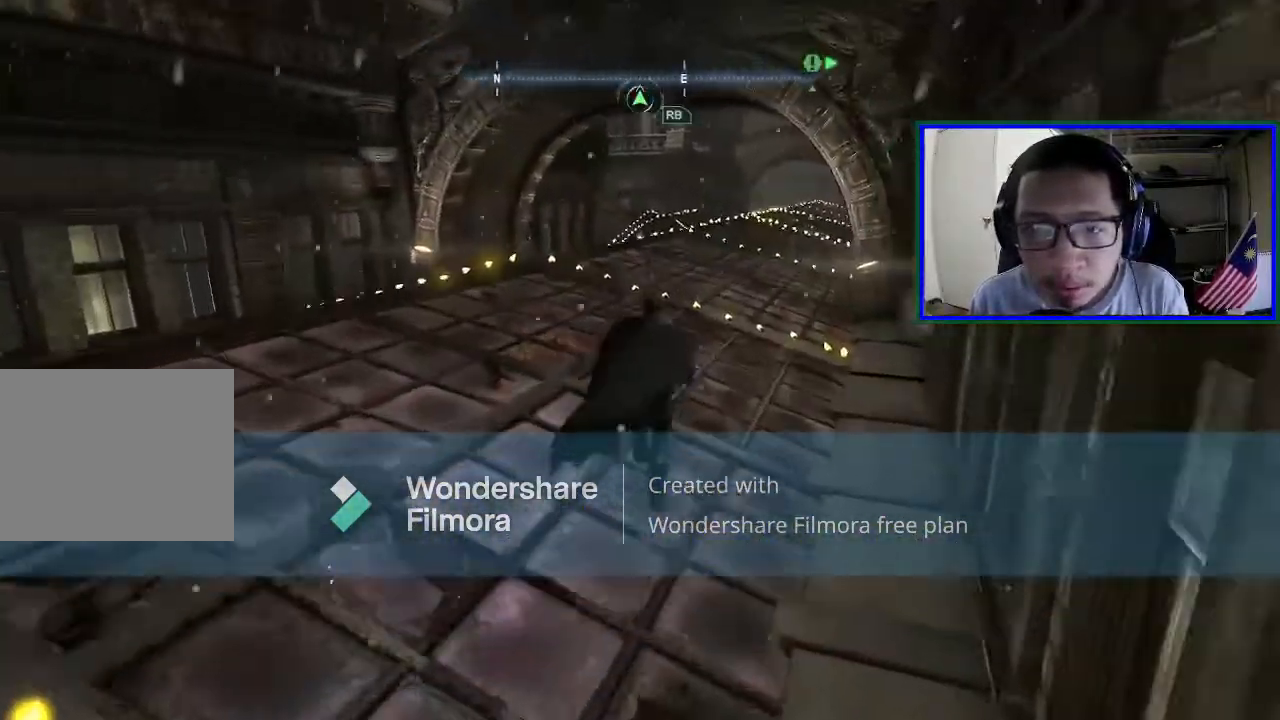
{"buttons": [], "left_stick": "left", "right_stick": "center", "events": [[233, "left_stick", "up-left"], [333, "A", "up"], [367, "left_stick", "left"]]}
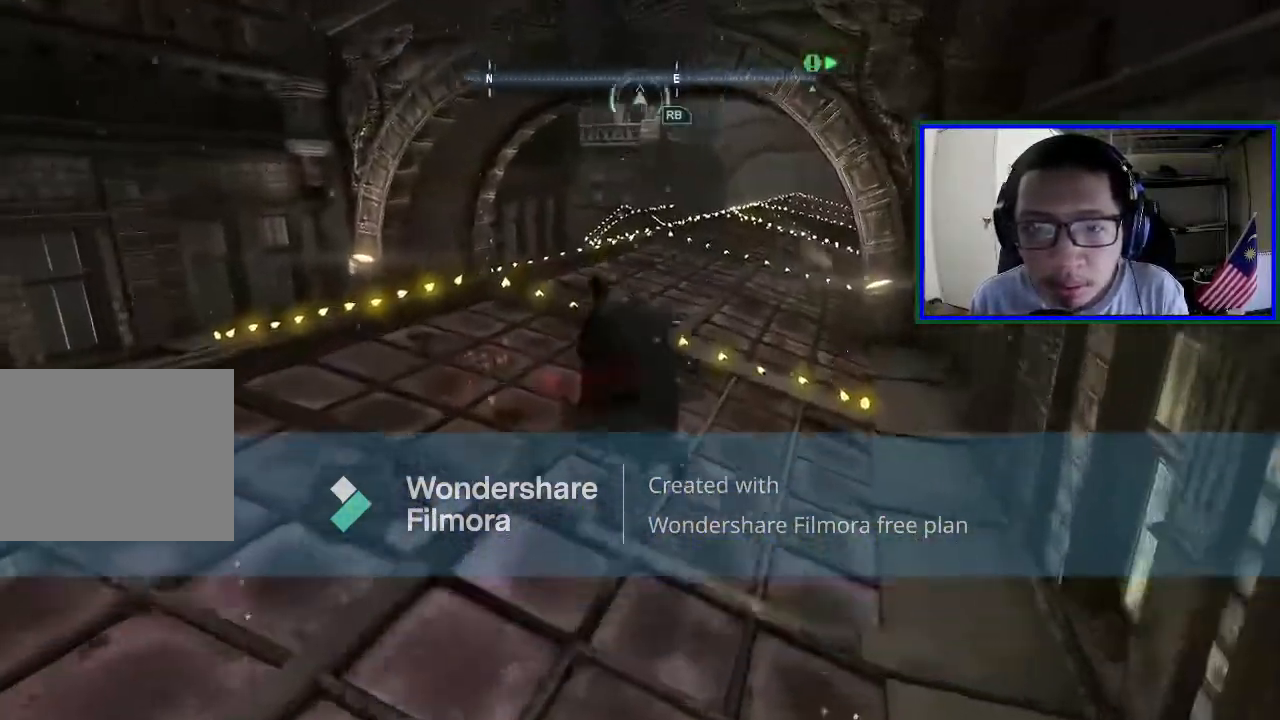
{"buttons": [], "left_stick": "left", "right_stick": "left", "events": [[100, "right_stick", "left"]]}
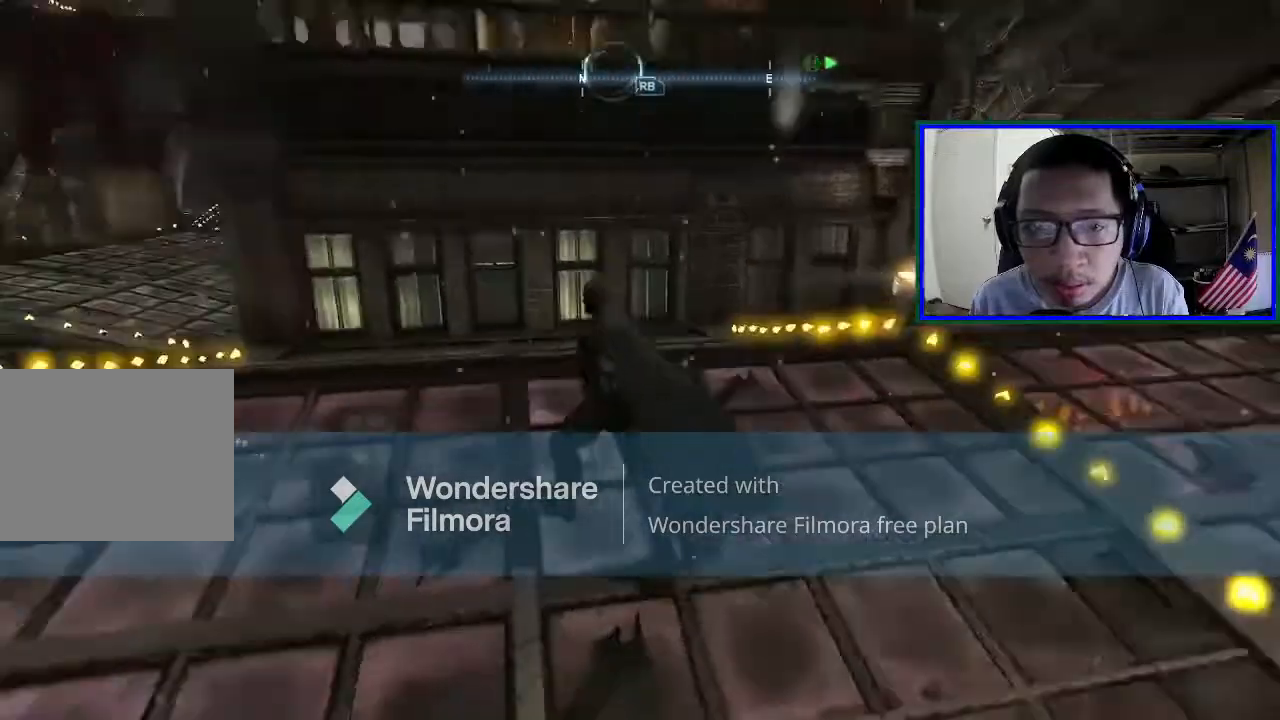
{"buttons": [], "left_stick": "up", "right_stick": "center", "events": [[67, "left_stick", "up-left"], [200, "left_stick", "up"], [233, "right_stick", "down-left"], [333, "right_stick", "center"]]}
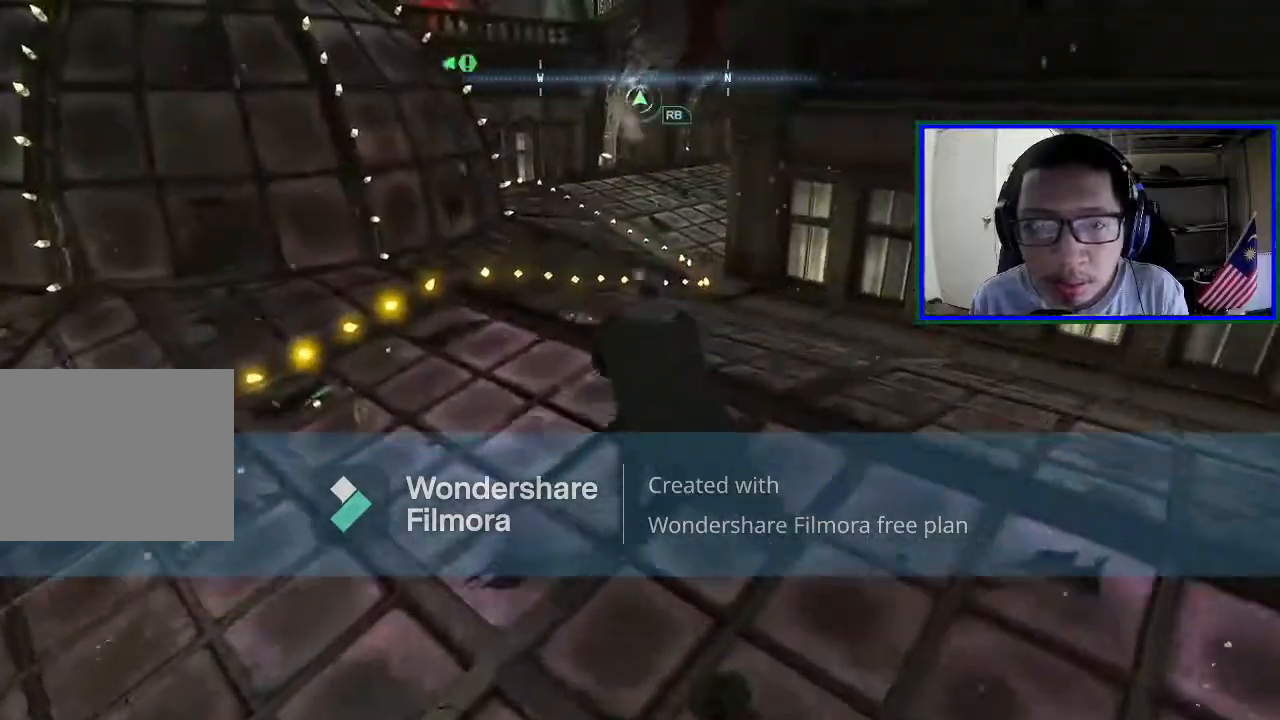
{"buttons": ["A"], "left_stick": "up", "right_stick": "center", "events": [[167, "A", "down"]]}
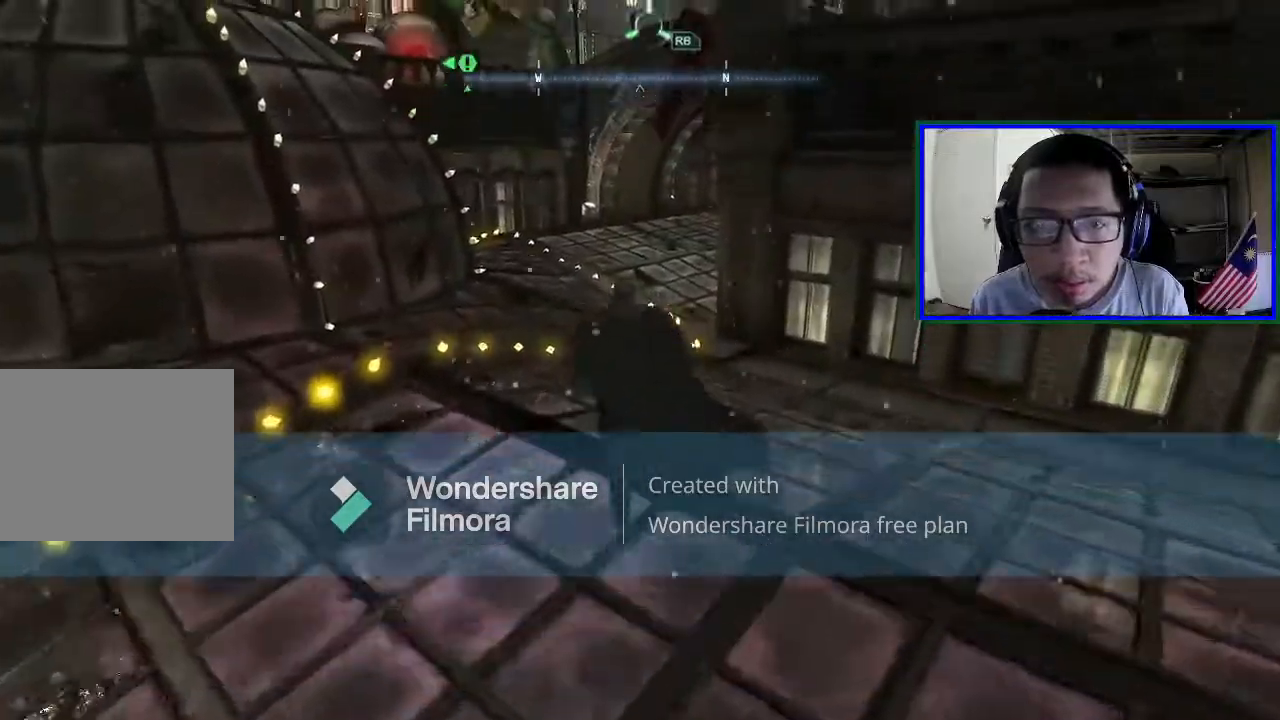
{"buttons": [], "left_stick": "right", "right_stick": "right", "events": [[33, "A", "up"], [67, "left_stick", "up-right"], [200, "left_stick", "right"], [267, "right_stick", "right"]]}
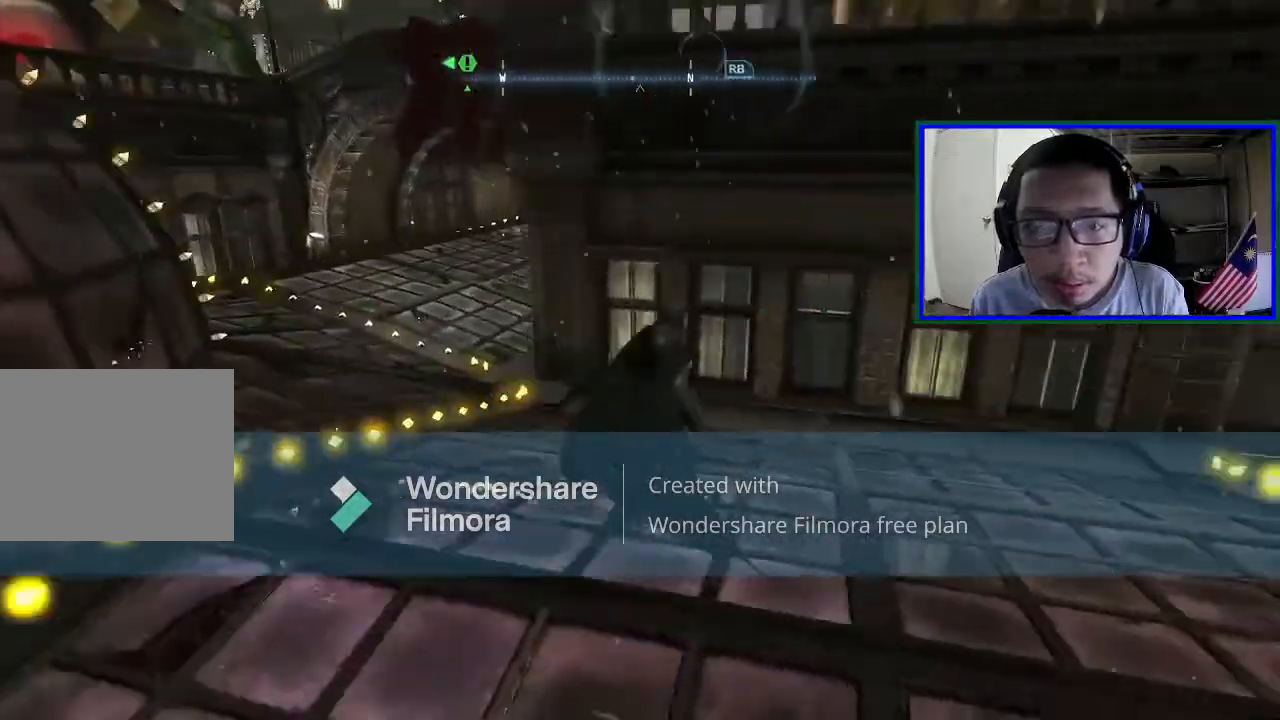
{"buttons": [], "left_stick": "up-right", "right_stick": "right", "events": [[300, "left_stick", "up-right"]]}
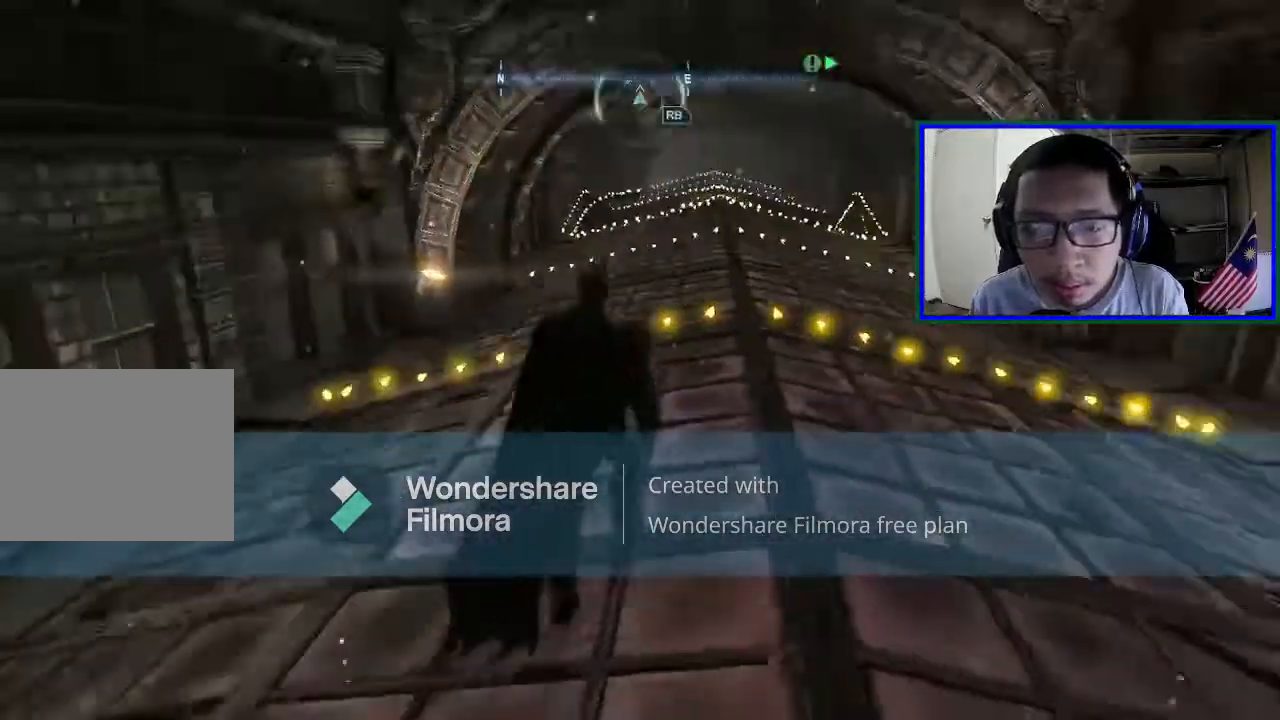
{"buttons": ["A"], "left_stick": "up-right", "right_stick": "center", "events": [[33, "right_stick", "center"], [333, "A", "down"]]}
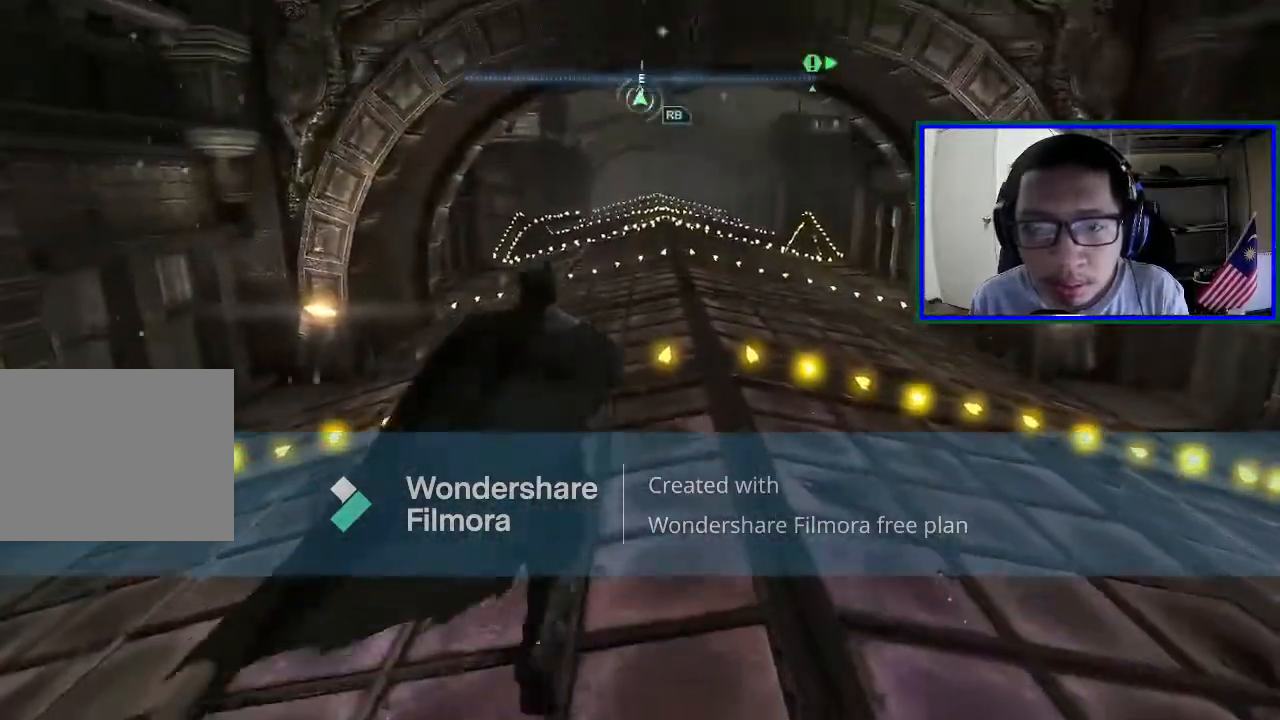
{"buttons": ["A"], "left_stick": "up-right", "right_stick": "center", "events": []}
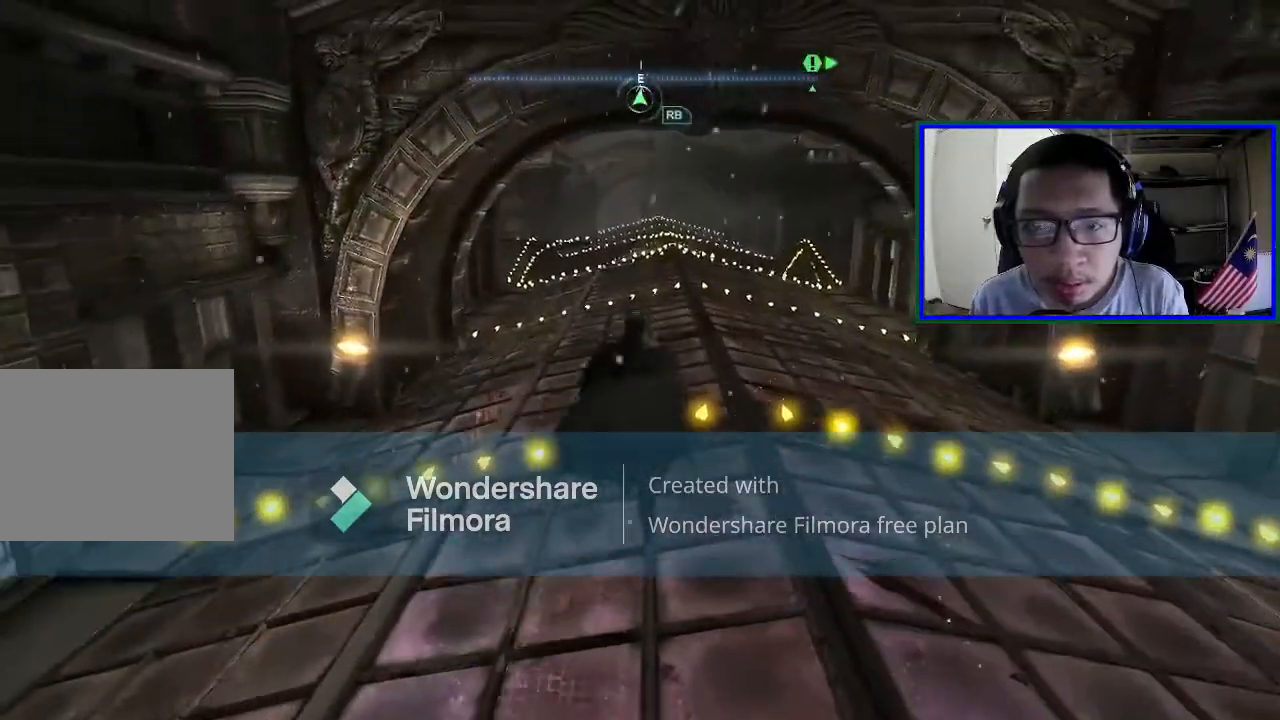
{"buttons": ["A"], "left_stick": "up-right", "right_stick": "center", "events": []}
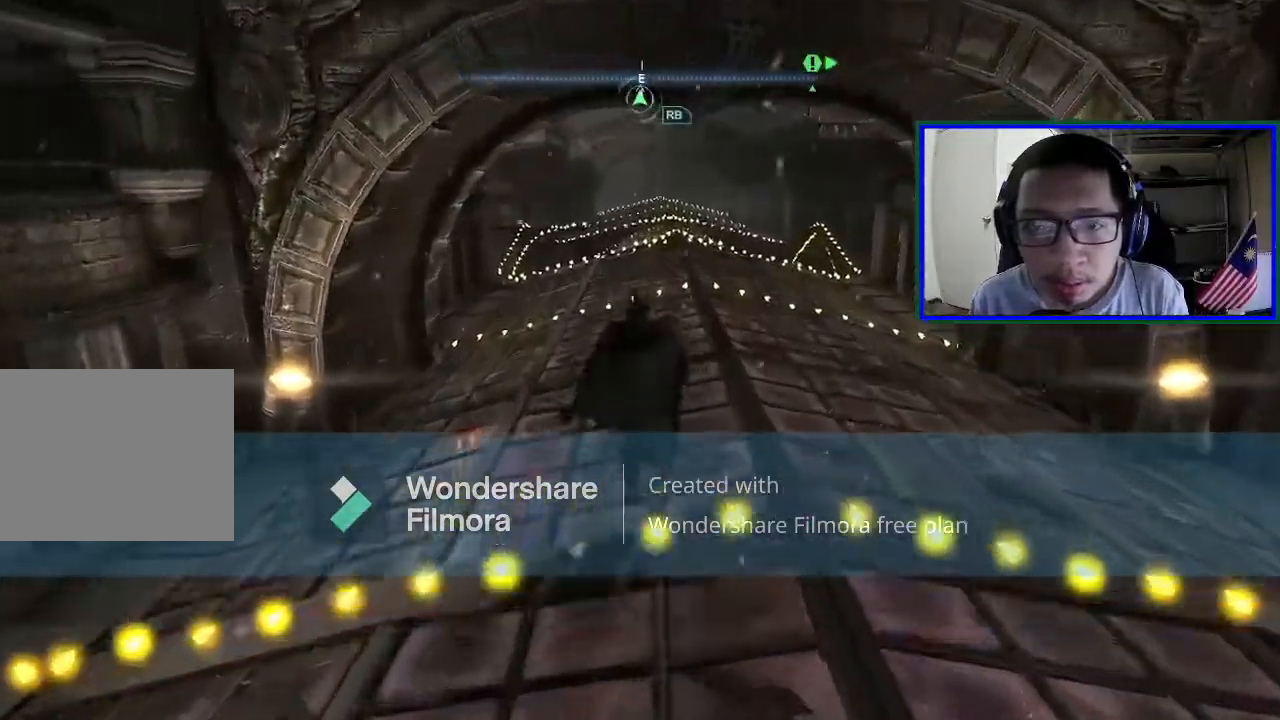
{"buttons": ["A"], "left_stick": "up-right", "right_stick": "center", "events": []}
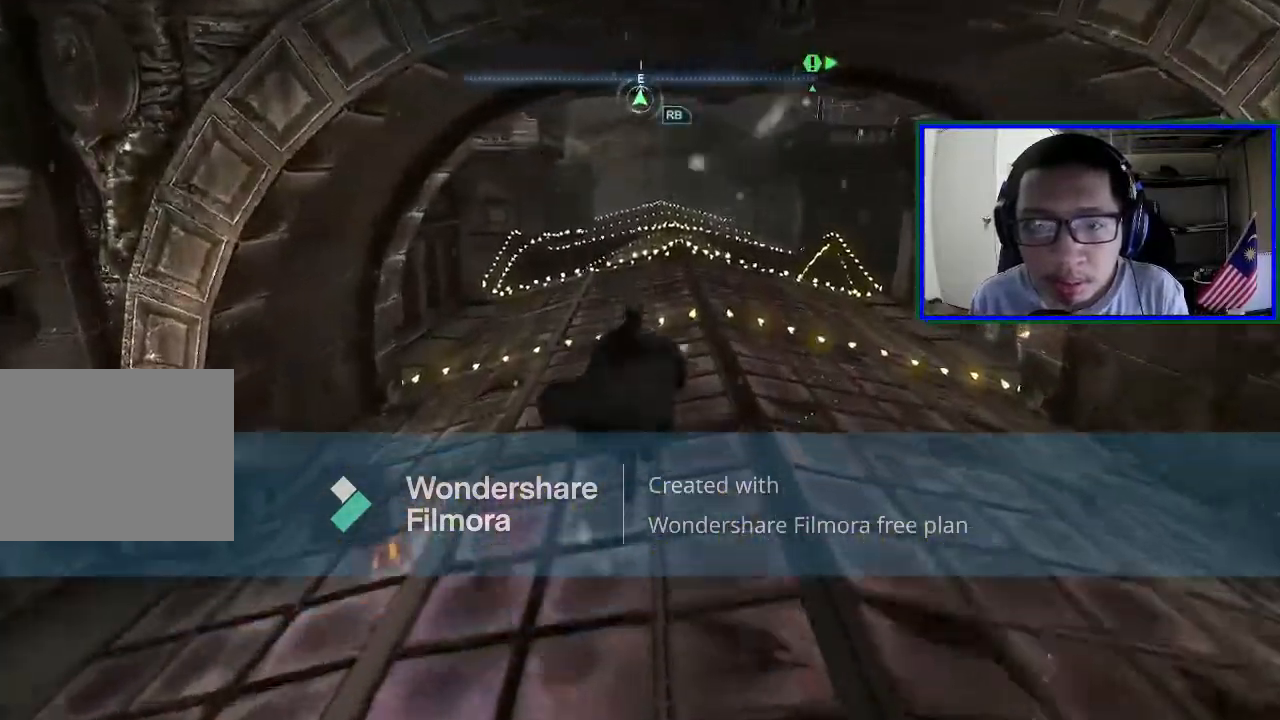
{"buttons": ["A"], "left_stick": "up", "right_stick": "center", "events": [[333, "left_stick", "up"]]}
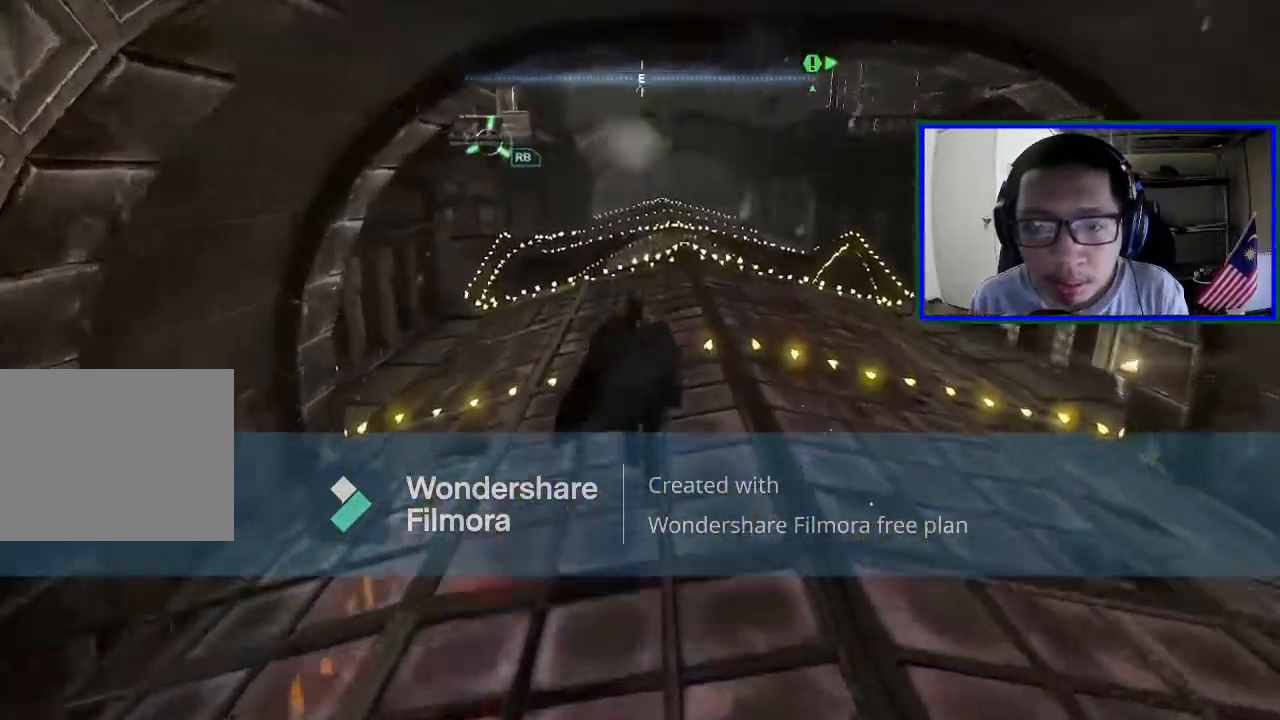
{"buttons": ["A"], "left_stick": "up", "right_stick": "center", "events": []}
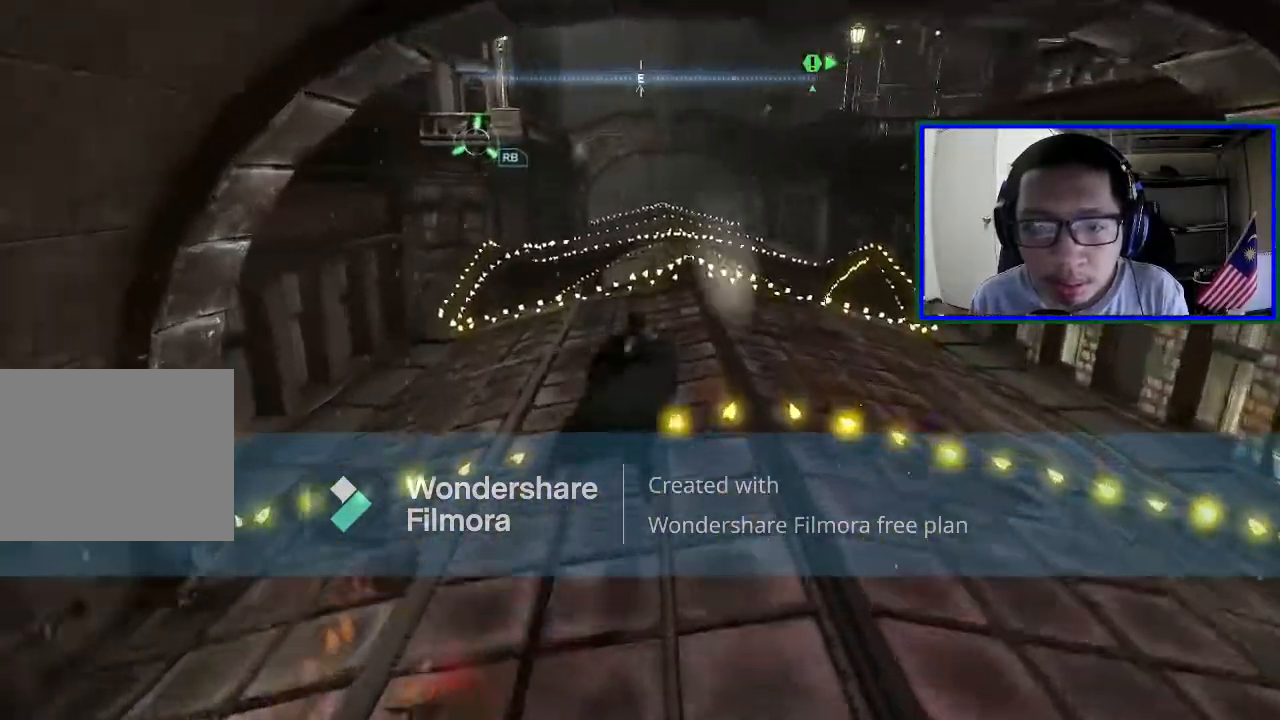
{"buttons": ["A"], "left_stick": "up", "right_stick": "center", "events": []}
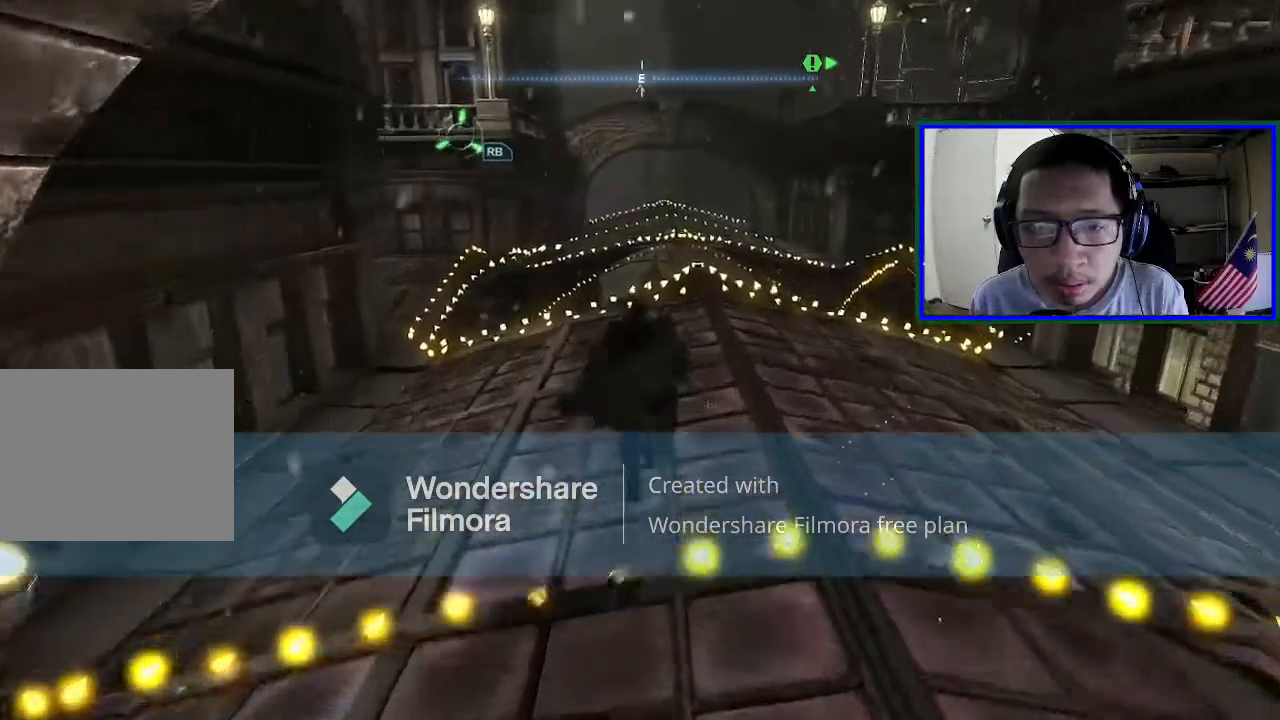
{"buttons": ["A"], "left_stick": "up", "right_stick": "center", "events": []}
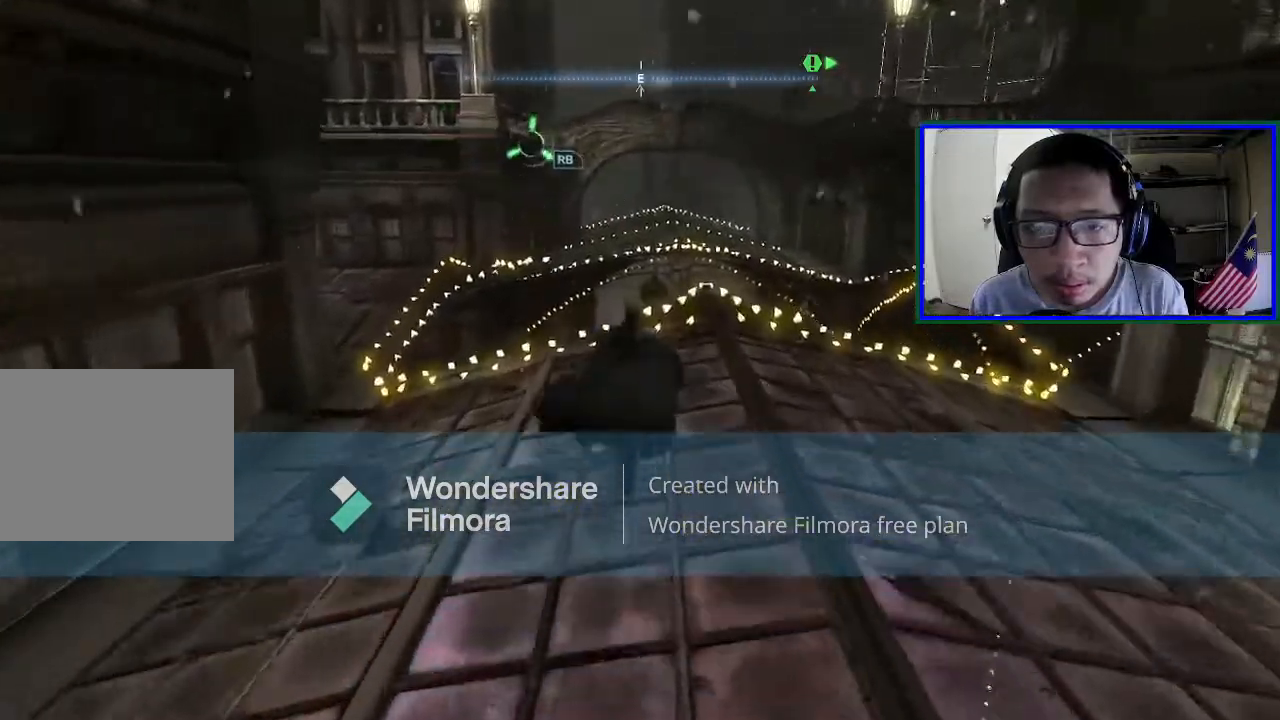
{"buttons": [], "left_stick": "up", "right_stick": "center", "events": [[467, "A", "up"]]}
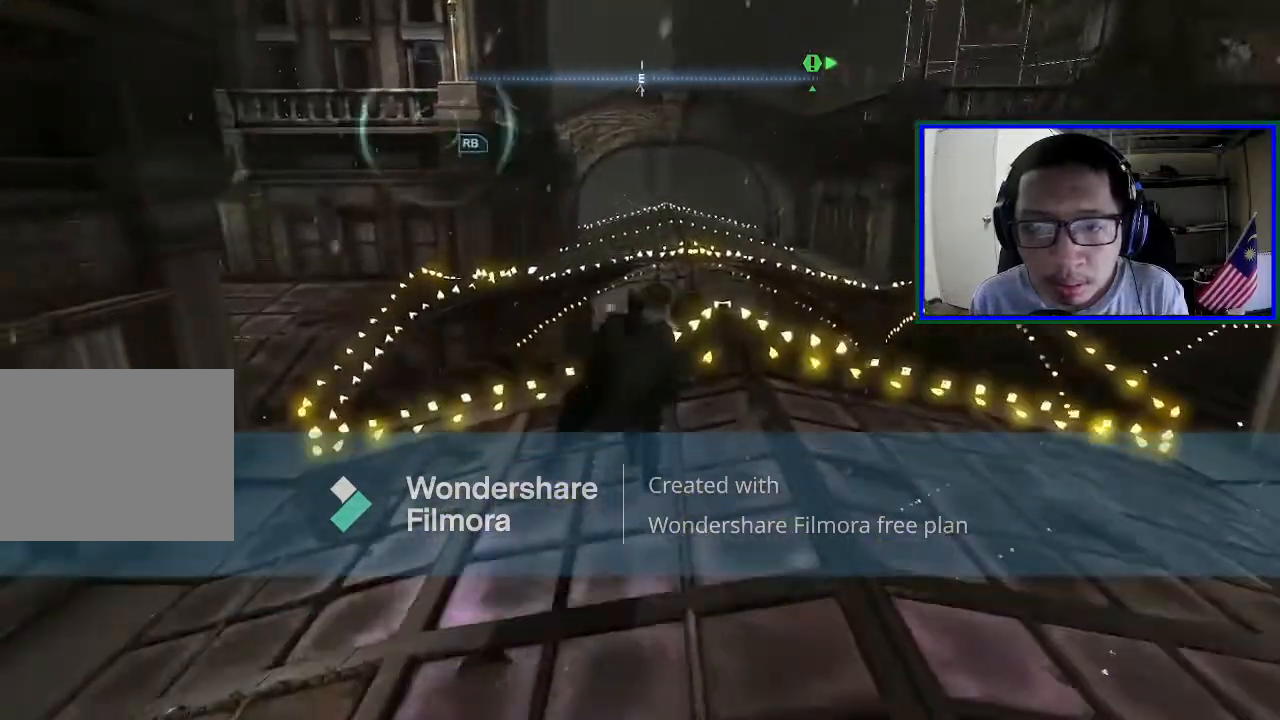
{"buttons": [], "left_stick": "up", "right_stick": "center", "events": [[100, "A", "down"], [200, "A", "up"]]}